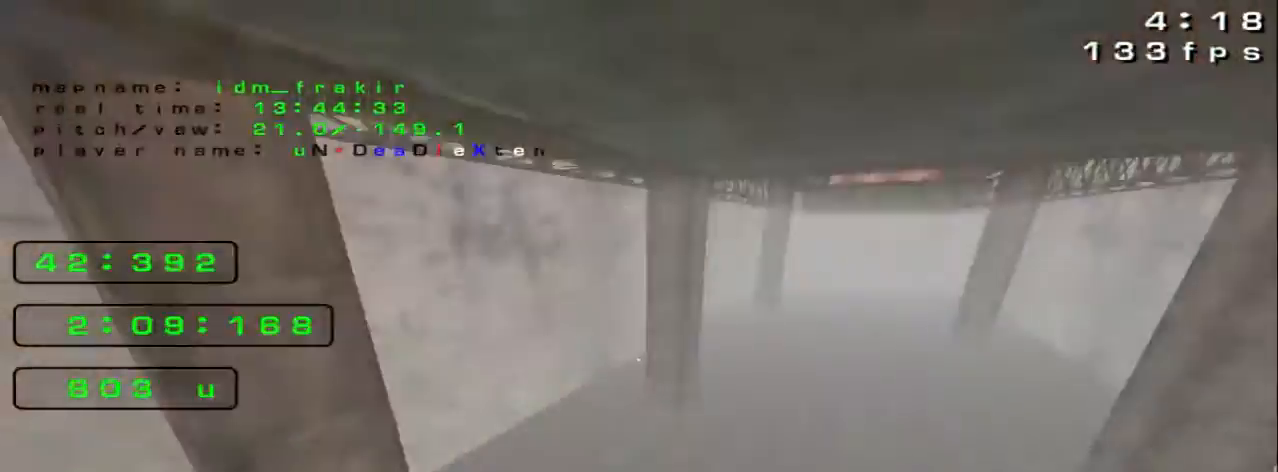
Gameplay with keyboard; each line is a JSON object with the keys held at the frame after it. "events" lists presses ("down") and releases ("up") of "down", "left", "right" and "up" between this image and that frame as [ms after this image, input, new state], when the widget could be followed in between. No other keys are recorded. Mouse input is not recorded.
{"keys": ["right", "up"], "events": [[40, "left", "up"], [360, "right", "down"]]}
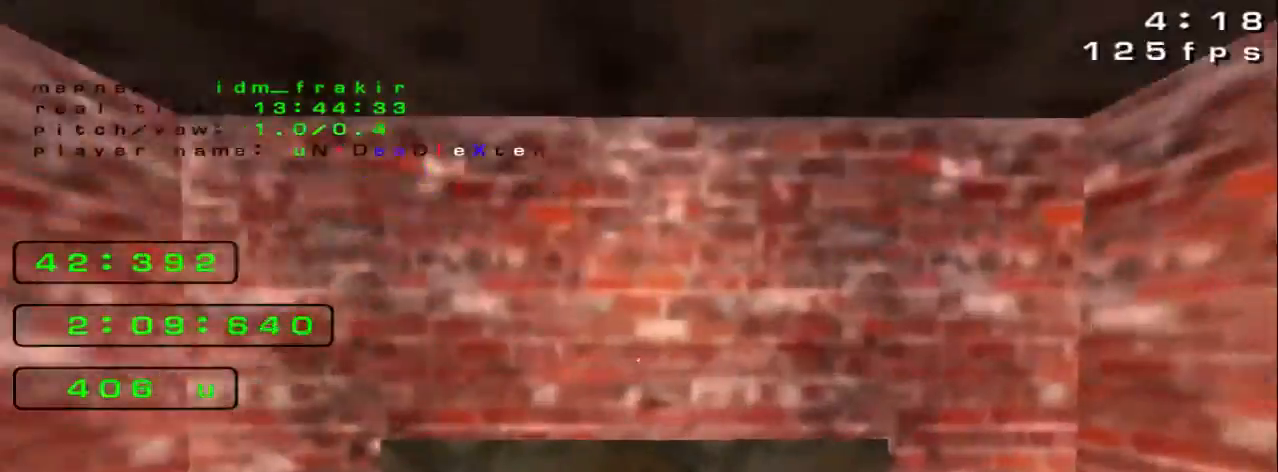
{"keys": ["left"], "events": [[280, "right", "up"], [440, "up", "up"], [480, "left", "down"]]}
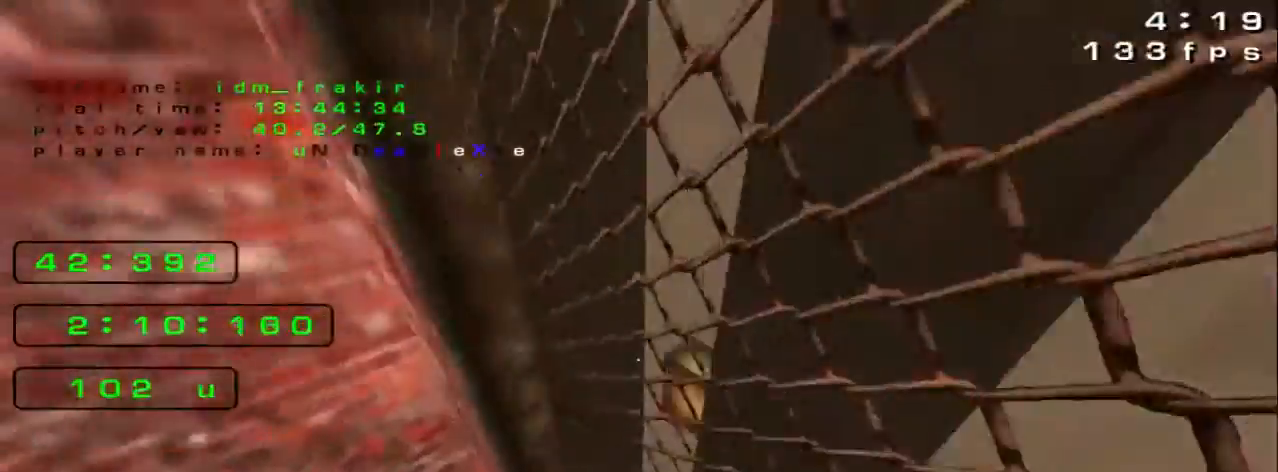
{"keys": []}
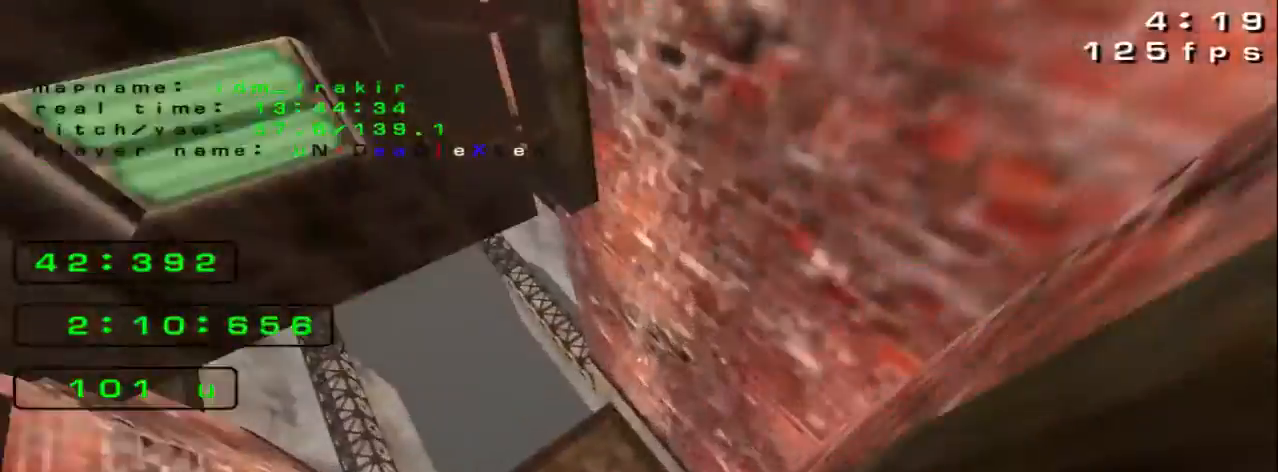
{"keys": ["left", "up"], "events": [[80, "left", "down"], [80, "up", "down"]]}
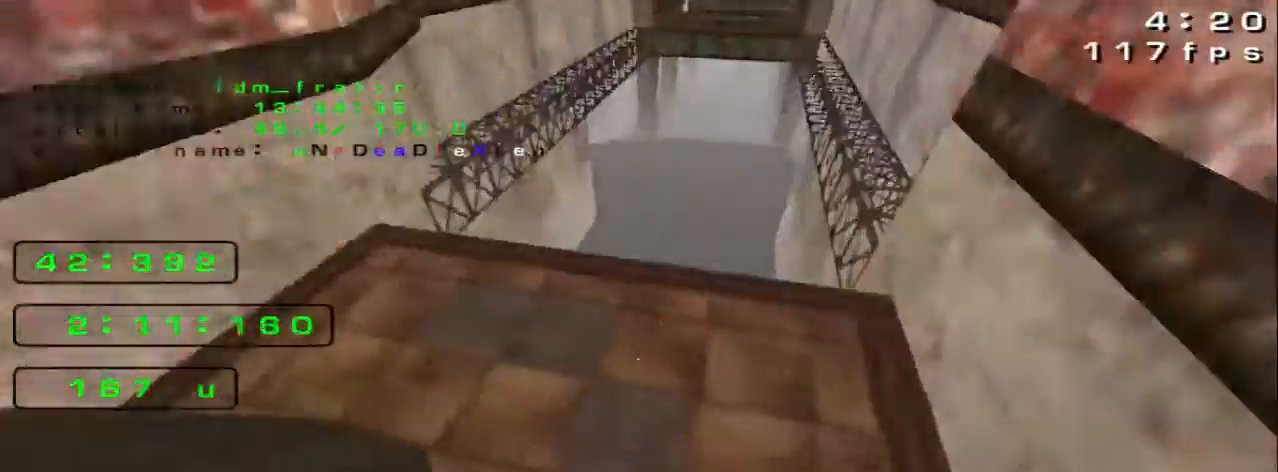
{"keys": ["left", "up"], "events": []}
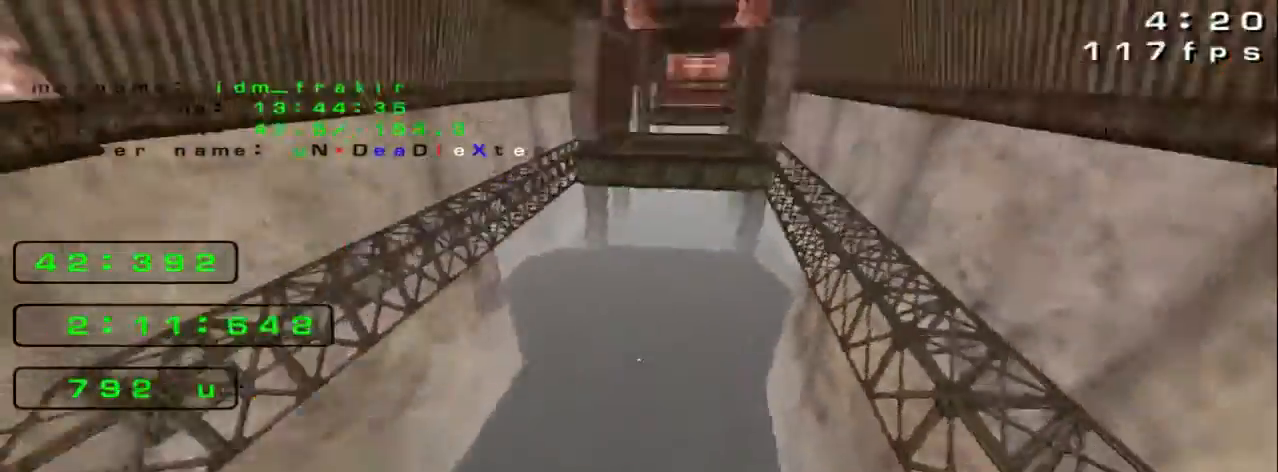
{"keys": ["right", "up"], "events": [[40, "left", "up"], [80, "right", "down"]]}
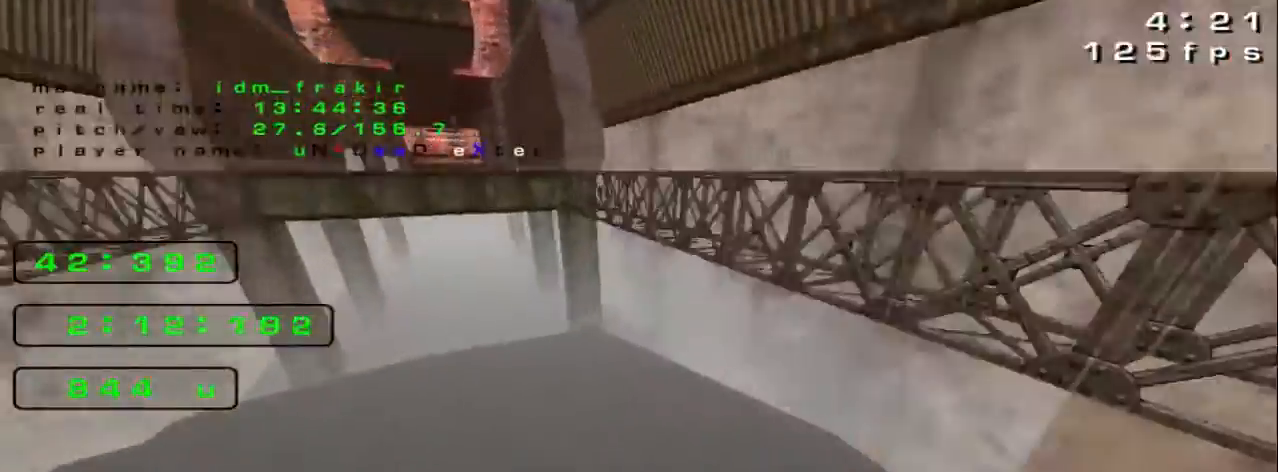
{"keys": [], "events": [[400, "right", "up"], [400, "up", "up"]]}
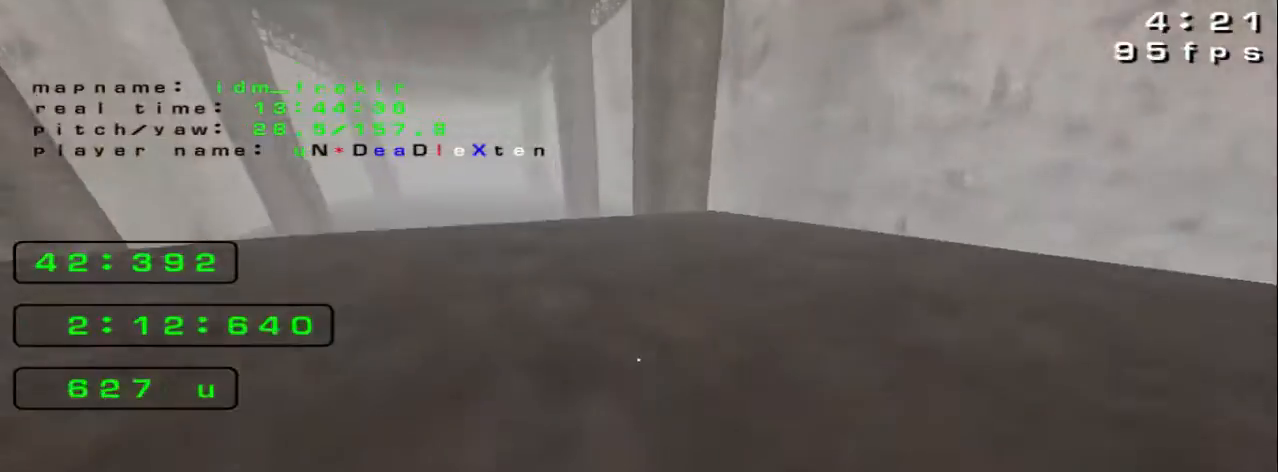
{"keys": ["up"], "events": [[520, "up", "down"]]}
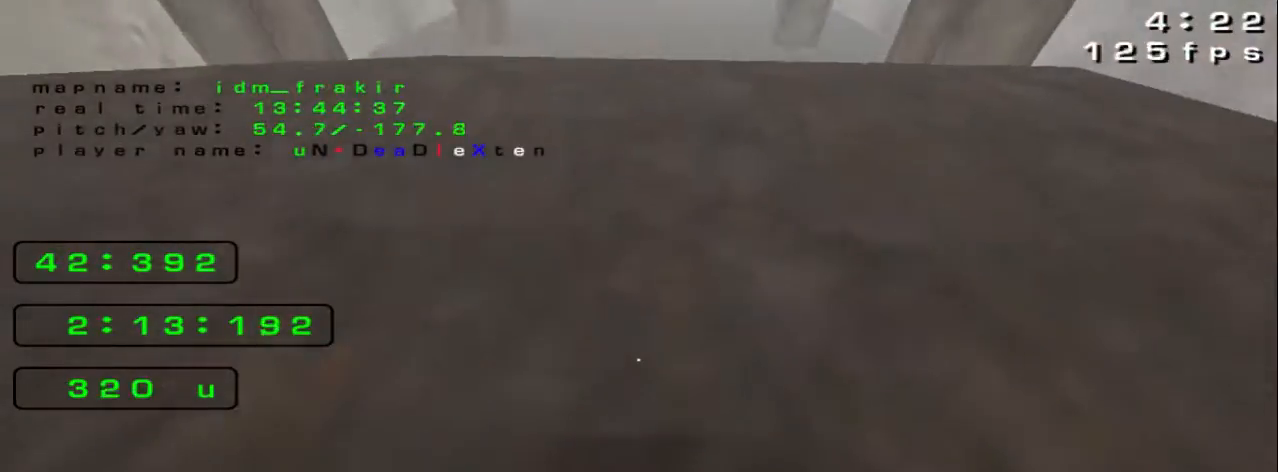
{"keys": ["left", "up"], "events": [[200, "left", "down"]]}
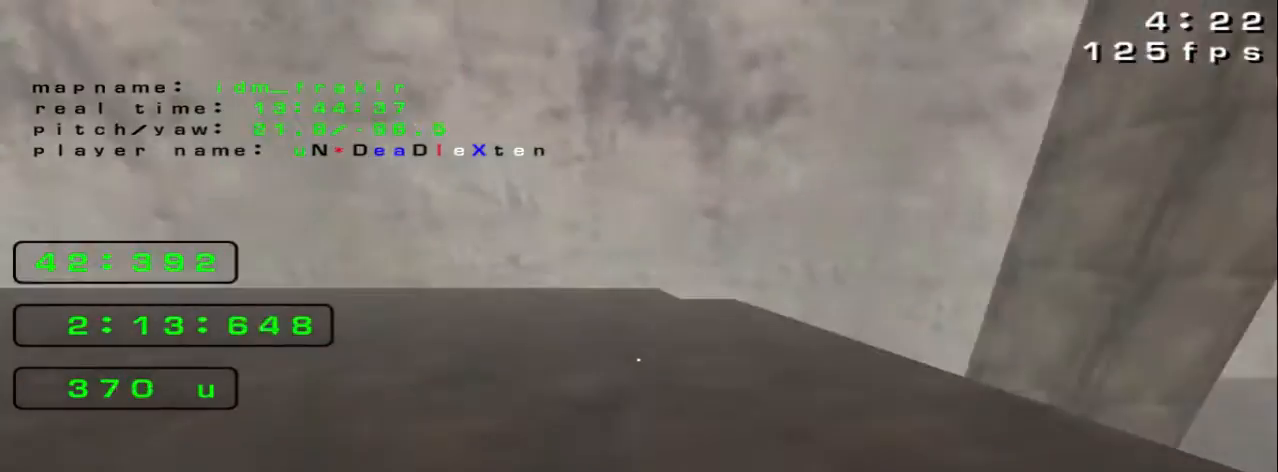
{"keys": ["left", "up"], "events": [[360, "left", "up"], [440, "left", "down"]]}
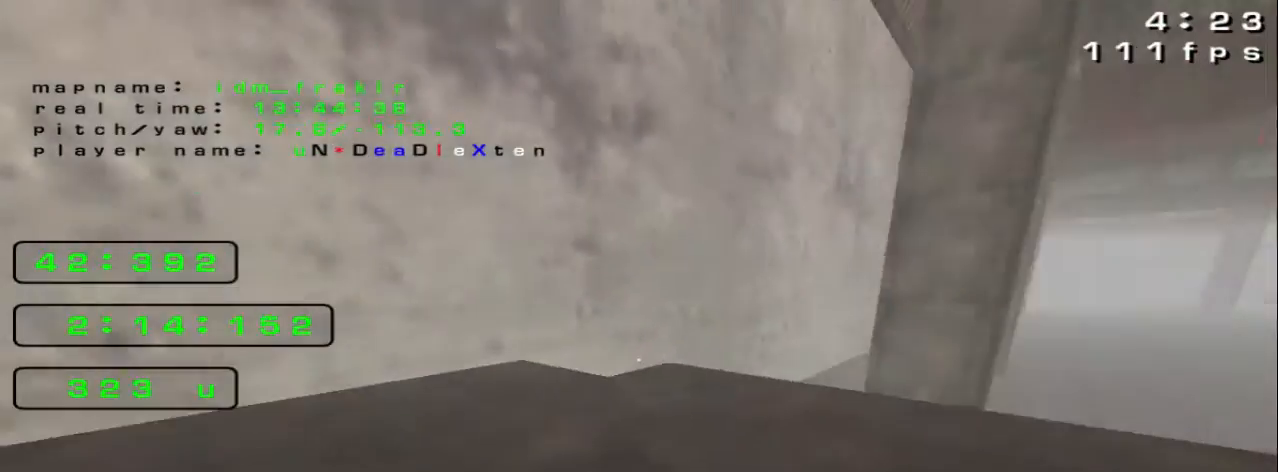
{"keys": ["left"], "events": [[120, "up", "up"]]}
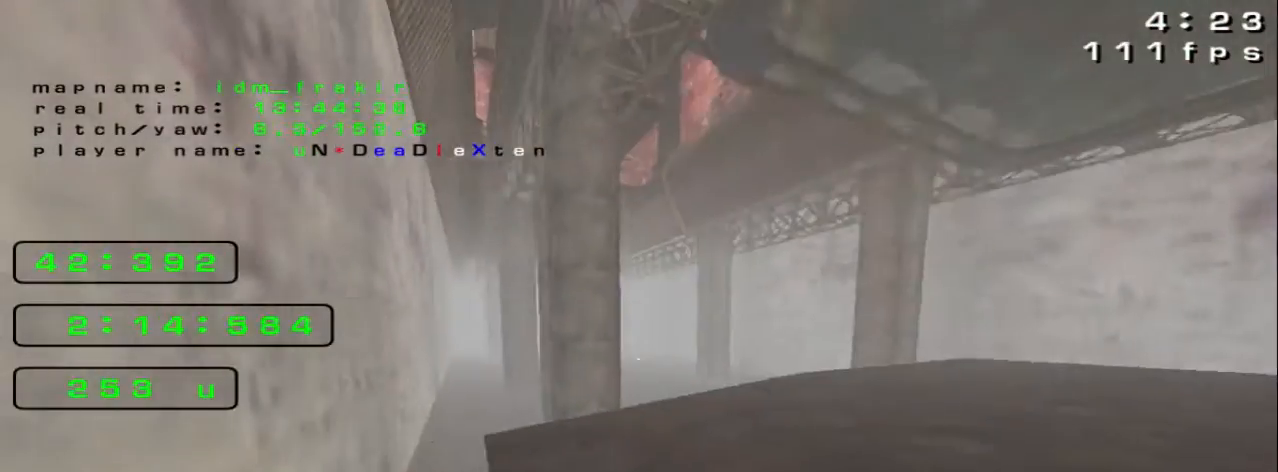
{"keys": ["up"], "events": [[40, "left", "up"], [320, "up", "down"]]}
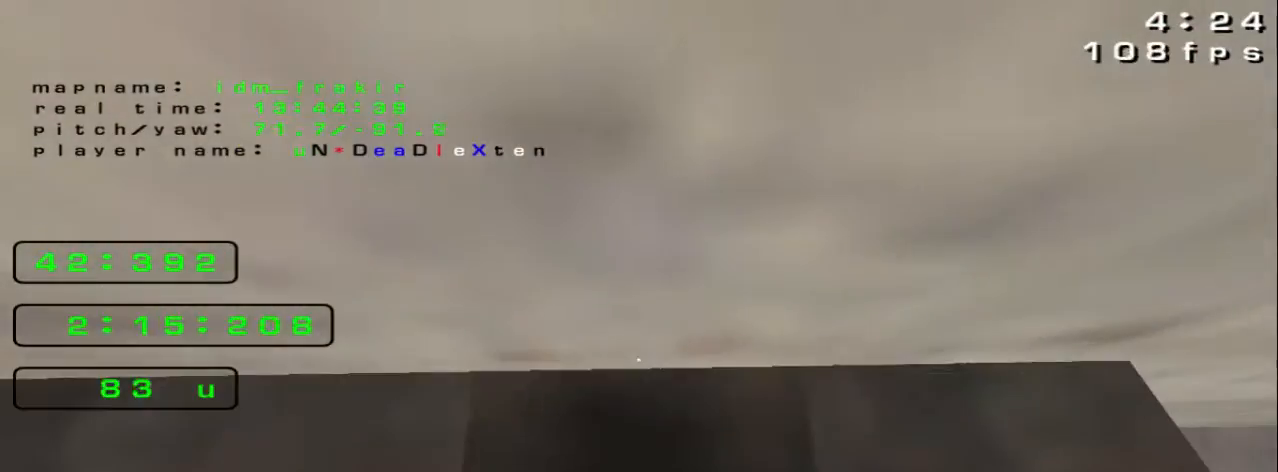
{"keys": ["up"], "events": []}
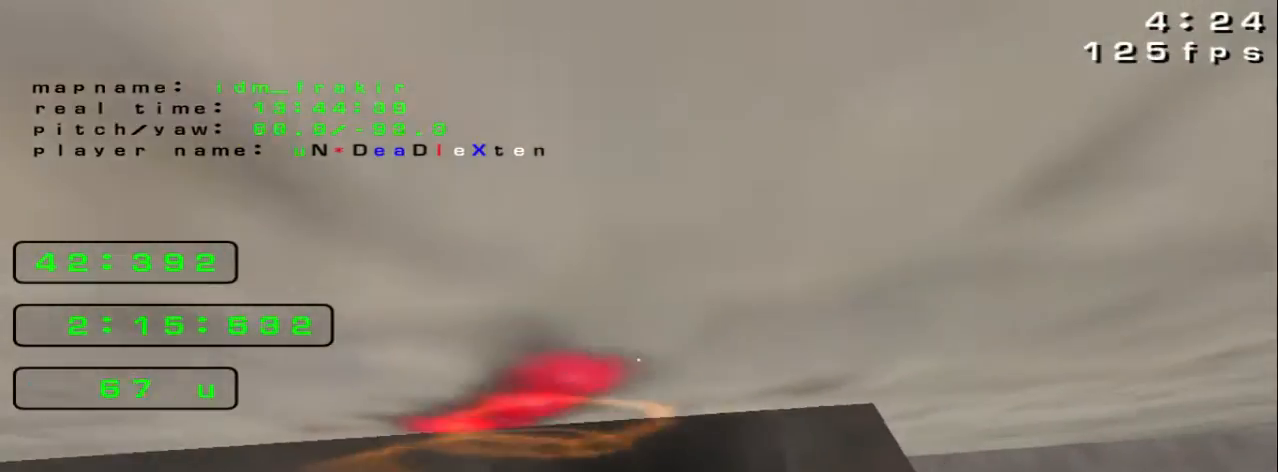
{"keys": [], "events": [[200, "up", "up"]]}
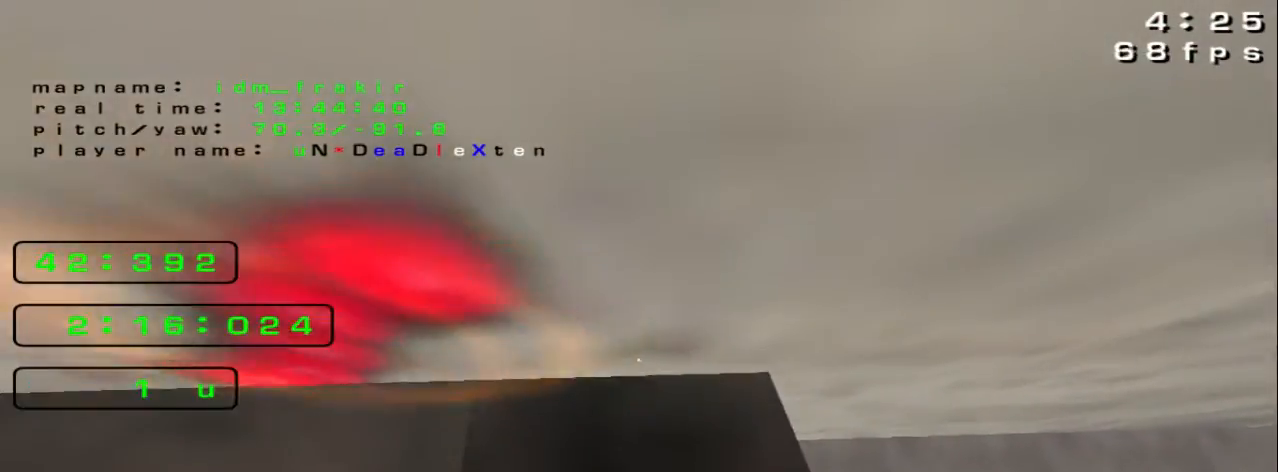
{"keys": ["up"], "events": [[40, "up", "down"]]}
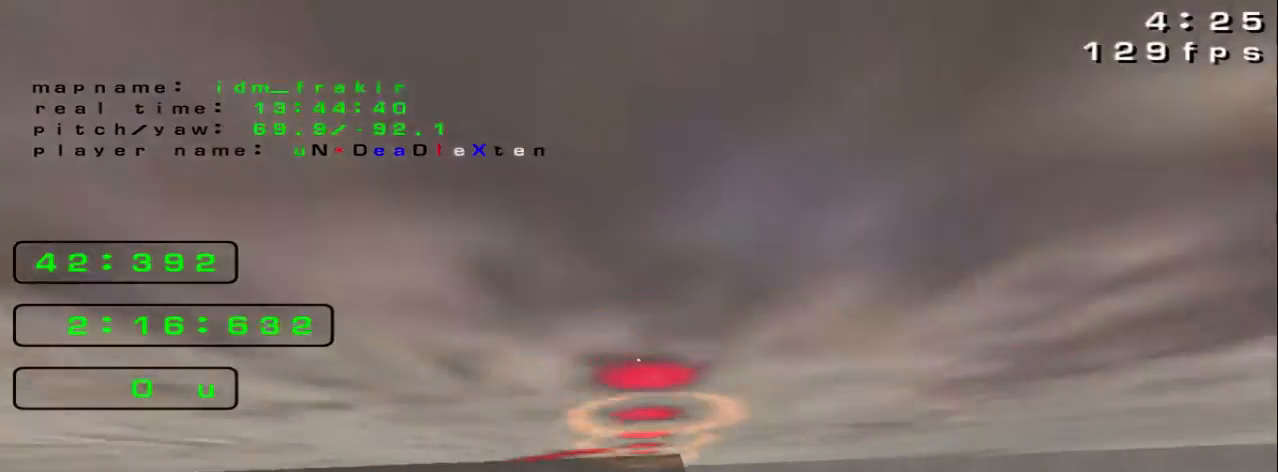
{"keys": ["up"], "events": []}
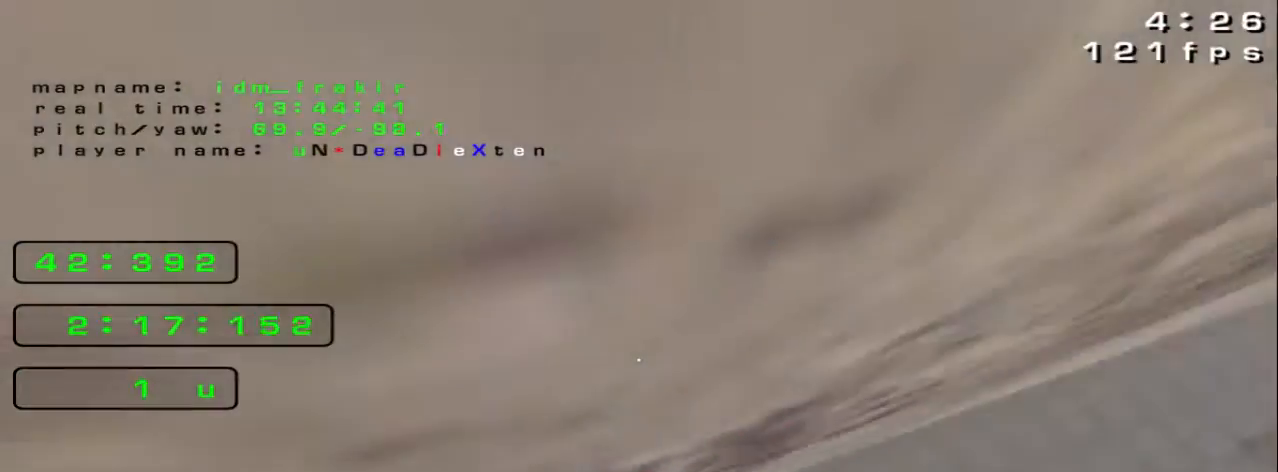
{"keys": ["left"], "events": [[360, "up", "up"], [480, "left", "down"]]}
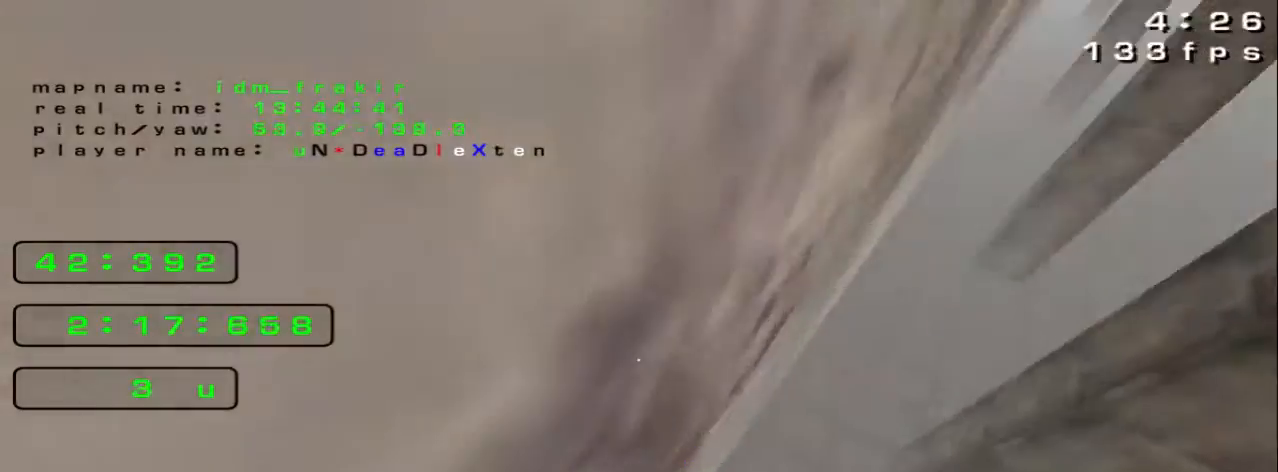
{"keys": ["down", "right"], "events": [[280, "down", "down"], [280, "left", "up"], [480, "right", "down"]]}
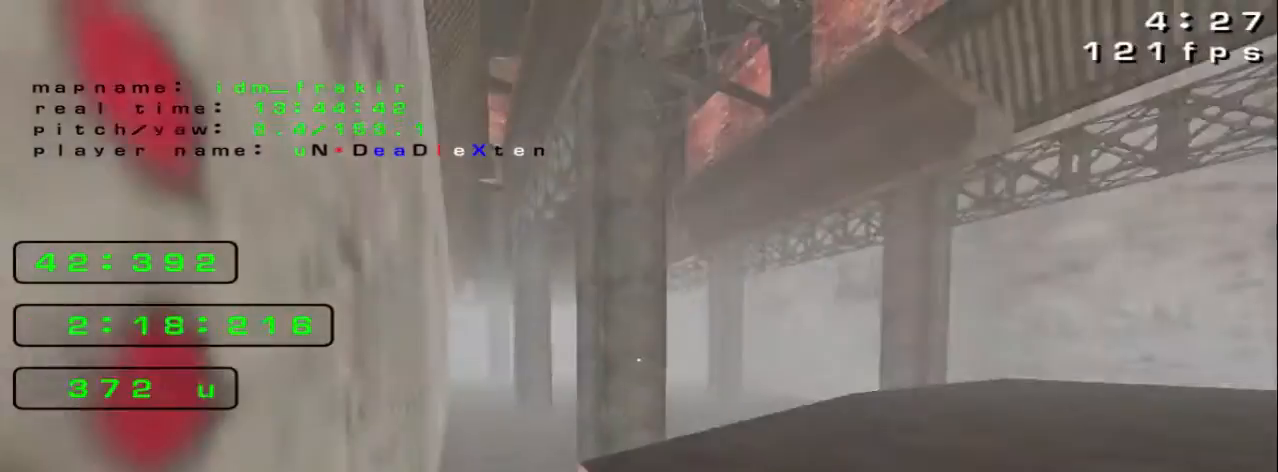
{"keys": ["down"], "events": [[80, "down", "up"], [200, "right", "up"], [440, "down", "down"]]}
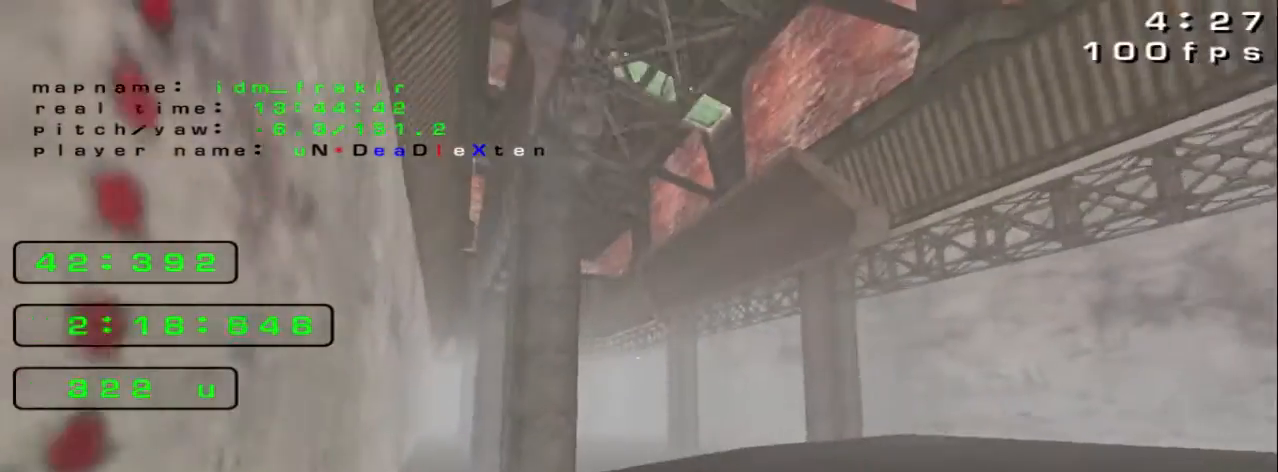
{"keys": [], "events": [[80, "left", "down"], [120, "down", "up"], [280, "left", "up"]]}
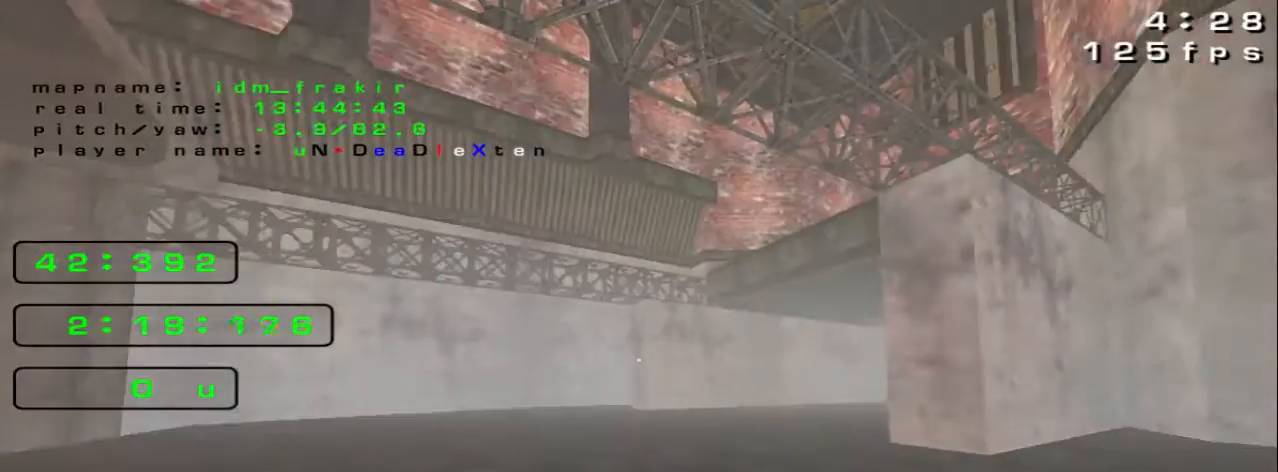
{"keys": ["up"], "events": [[160, "up", "down"], [280, "right", "down"], [400, "right", "up"]]}
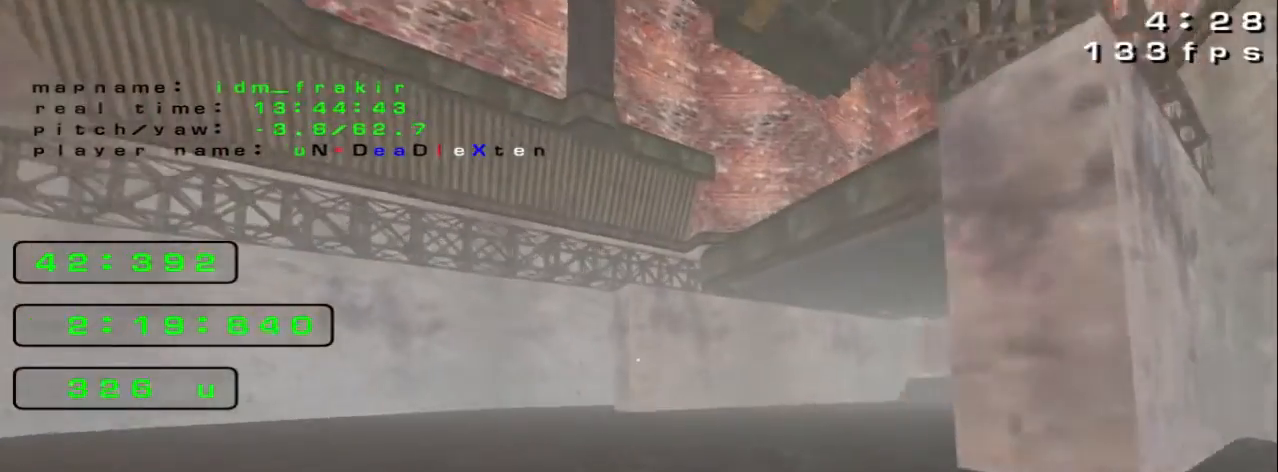
{"keys": []}
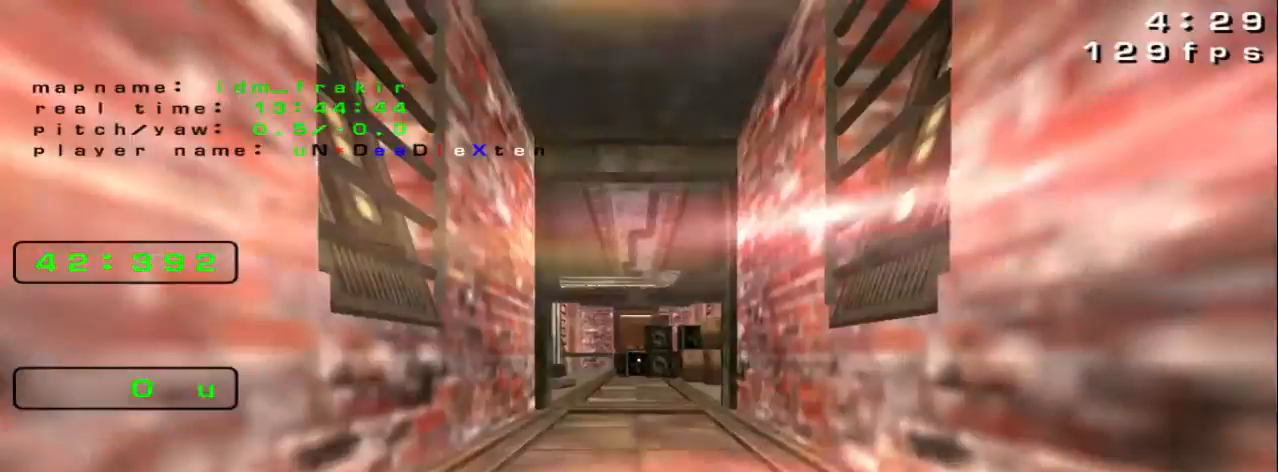
{"keys": ["right", "up"], "events": [[120, "up", "down"], [480, "right", "down"]]}
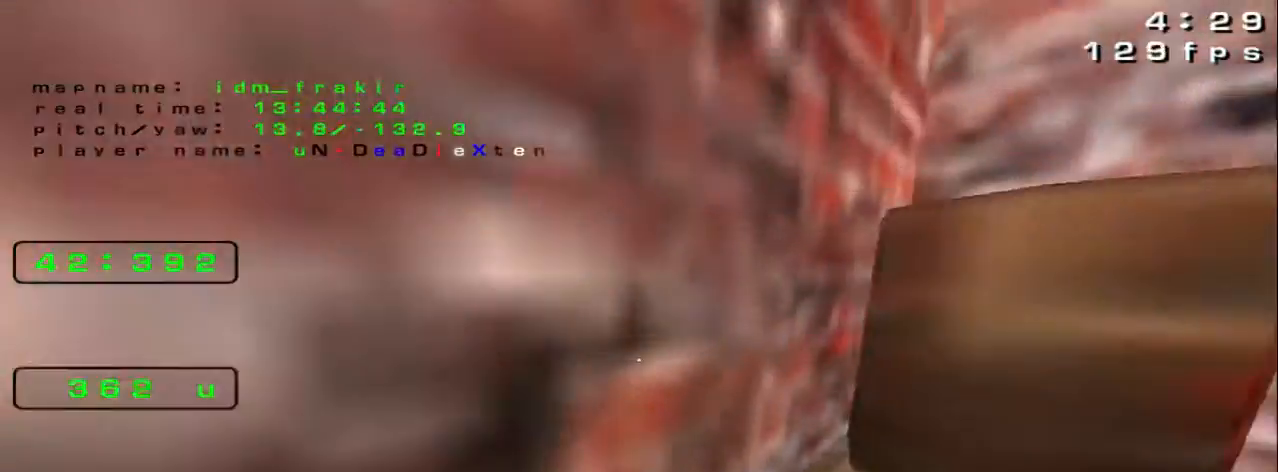
{"keys": [], "events": [[120, "right", "up"], [440, "up", "up"]]}
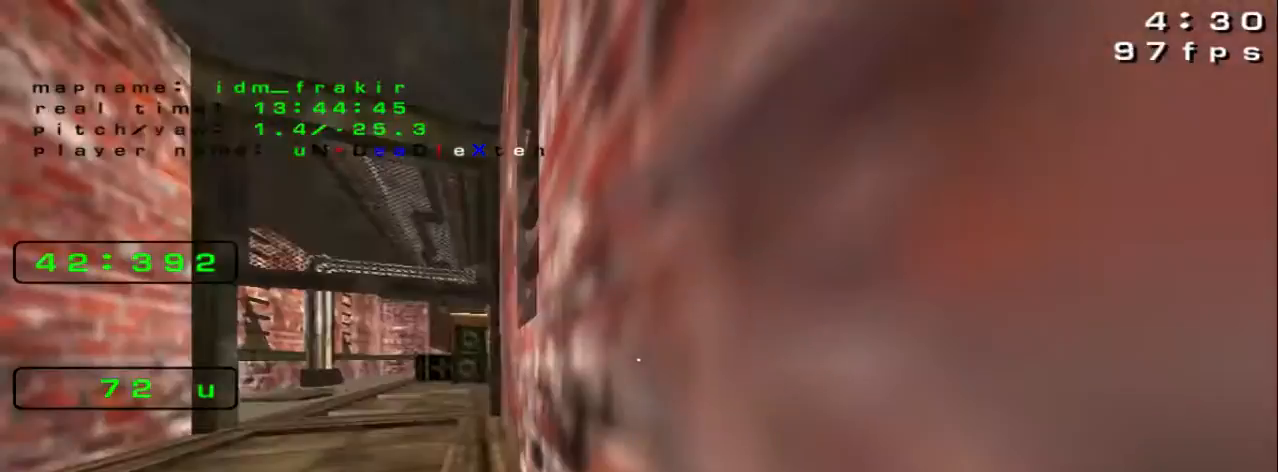
{"keys": [], "events": [[80, "left", "down"], [240, "down", "down"], [440, "down", "up"], [440, "left", "up"]]}
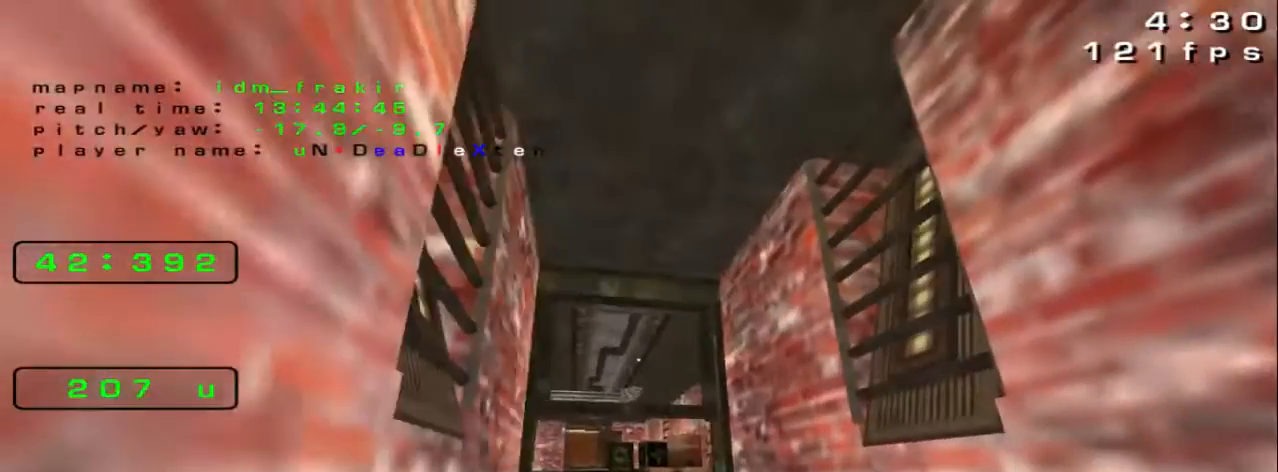
{"keys": []}
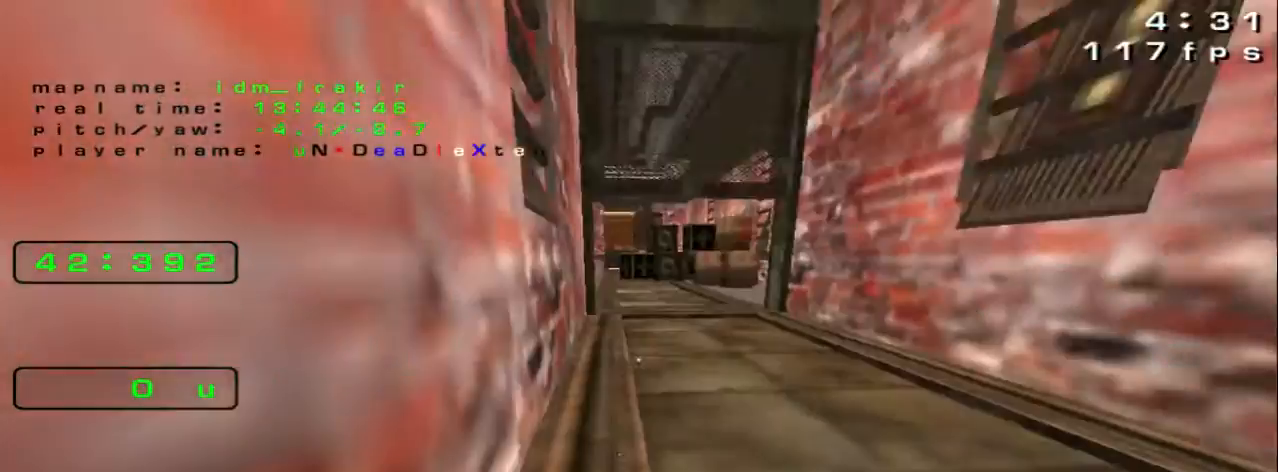
{"keys": [], "events": []}